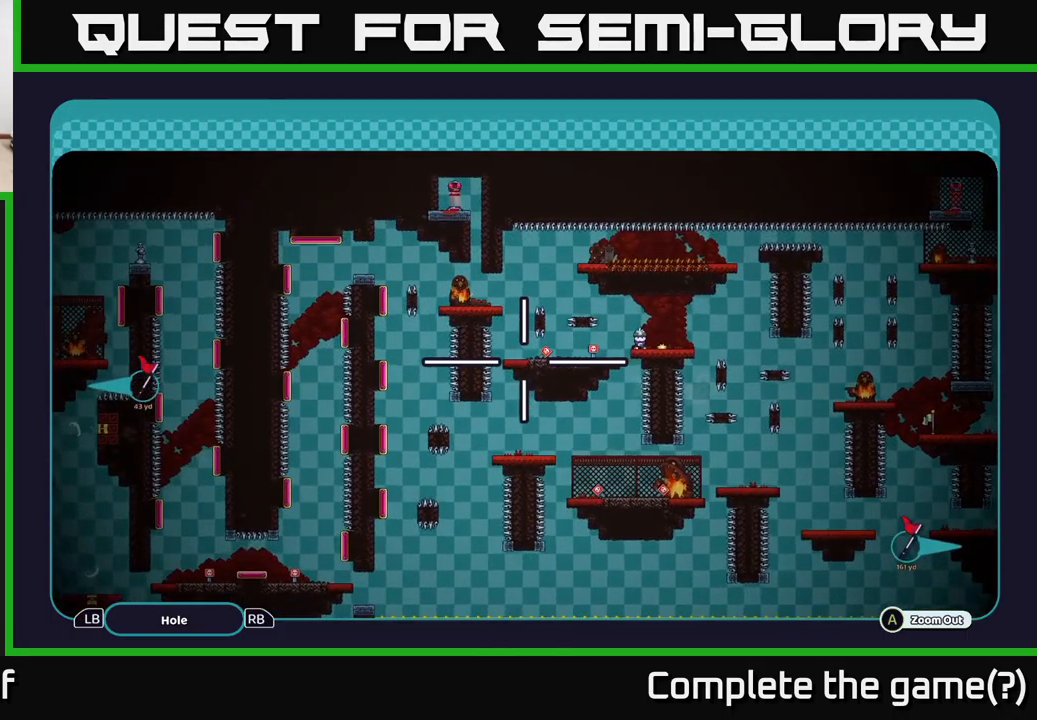
Gameplay with a controller (Xbox layout); each line is a JSON object with the inputs held at the frame after it. "events" lists button and stick changes between this image and that frame as [ms after this image, input, new state], when the widget could be followed in between. Not read: L3 R3.
{"buttons": ["A"], "left_stick": "down", "right_stick": "center", "events": [[100, "left_stick", "down-left"], [216, "left_stick", "down"]]}
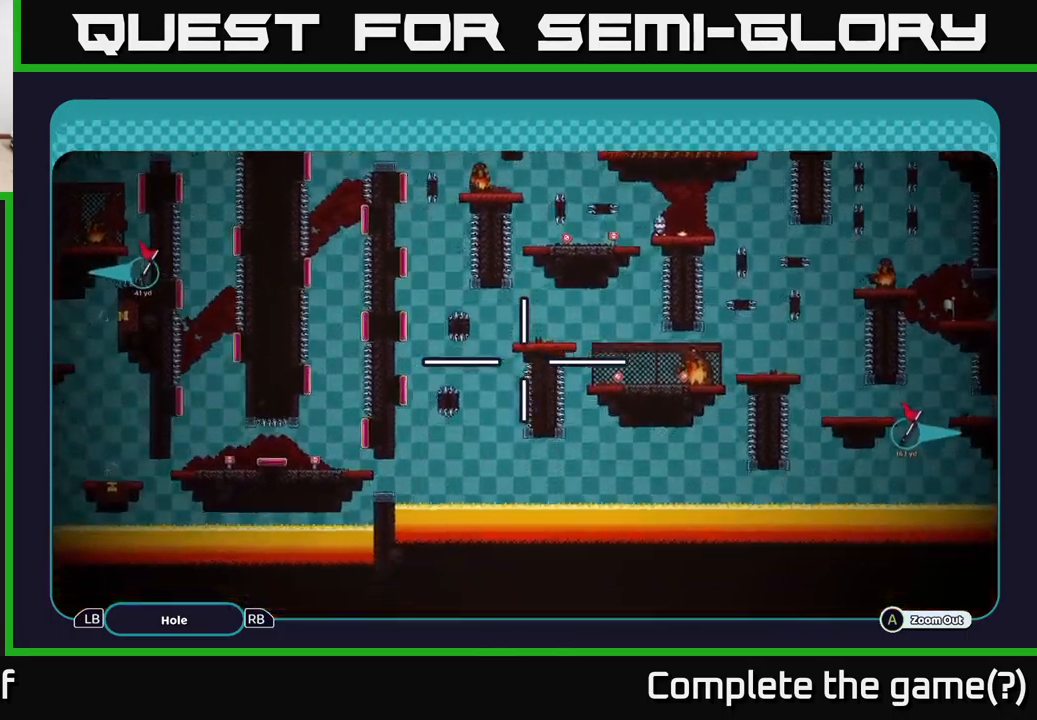
{"buttons": ["A"], "left_stick": "center", "right_stick": "center", "events": [[83, "left_stick", "center"], [383, "left_stick", "up"], [500, "left_stick", "center"]]}
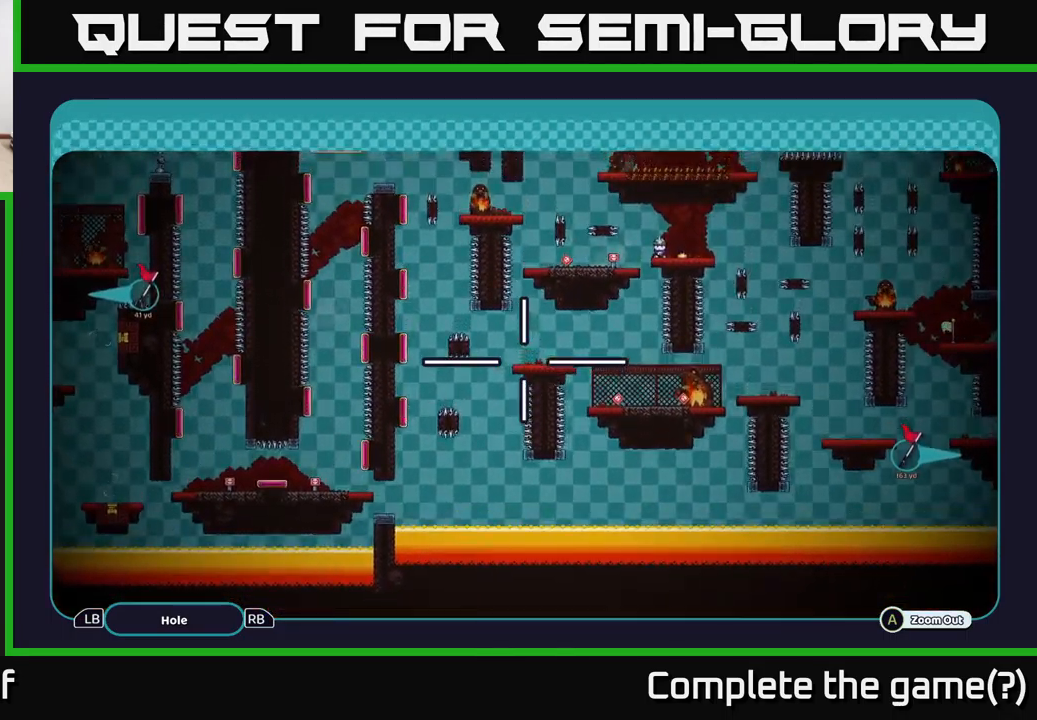
{"buttons": ["A"], "left_stick": "center", "right_stick": "center", "events": [[333, "left_stick", "left"], [450, "left_stick", "center"]]}
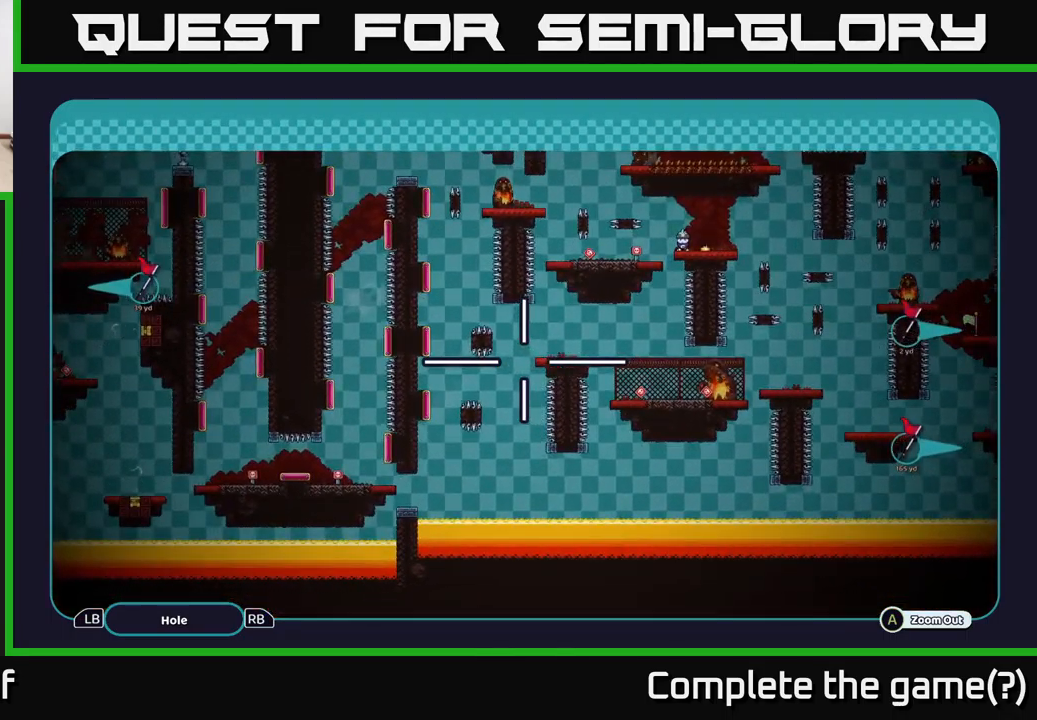
{"buttons": ["A"], "left_stick": "center", "right_stick": "center", "events": []}
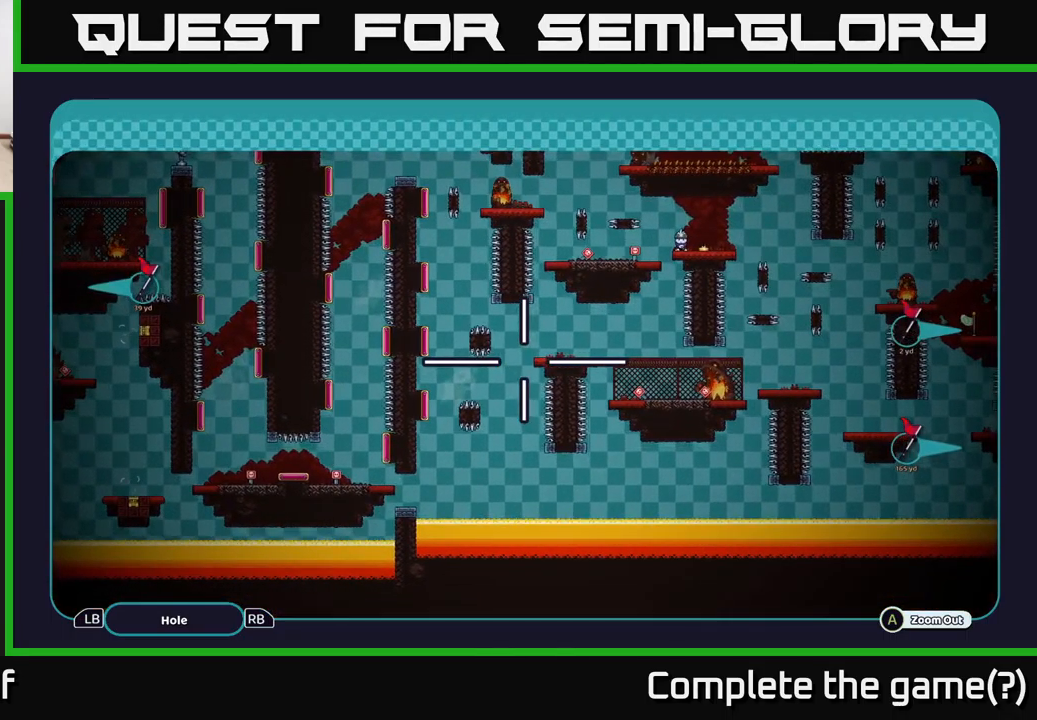
{"buttons": ["A"], "left_stick": "center", "right_stick": "center", "events": []}
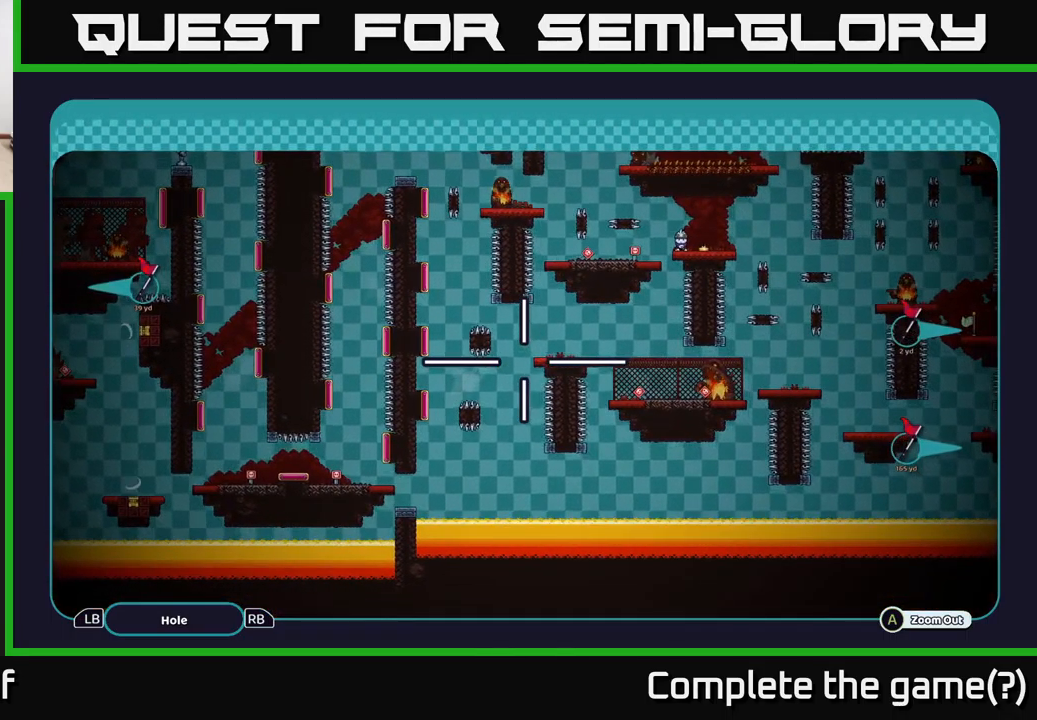
{"buttons": ["A"], "left_stick": "left", "right_stick": "center", "events": [[483, "left_stick", "left"]]}
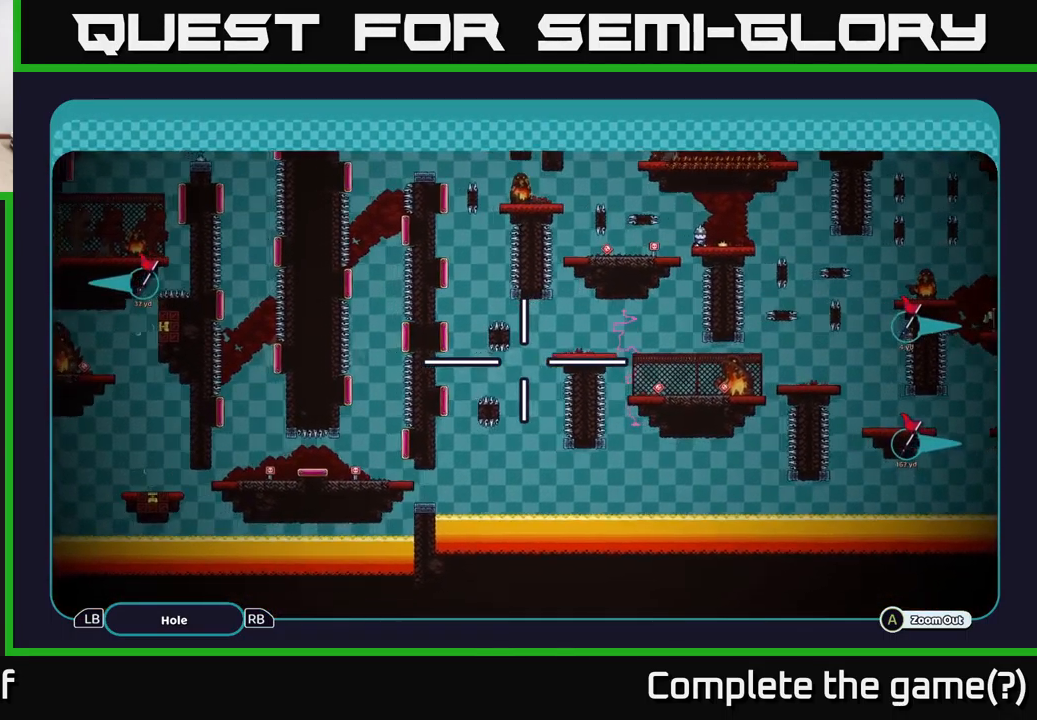
{"buttons": ["A"], "left_stick": "down-left", "right_stick": "center", "events": [[133, "left_stick", "down-left"]]}
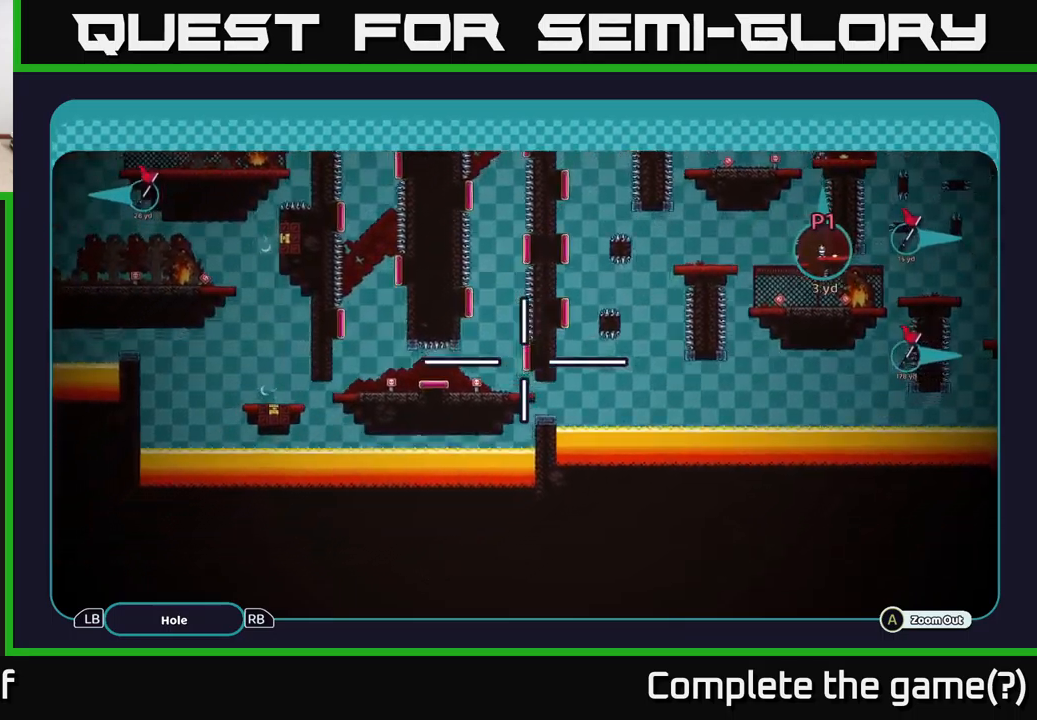
{"buttons": ["A"], "left_stick": "left", "right_stick": "center", "events": [[117, "left_stick", "left"], [300, "left_stick", "down-left"], [467, "left_stick", "left"]]}
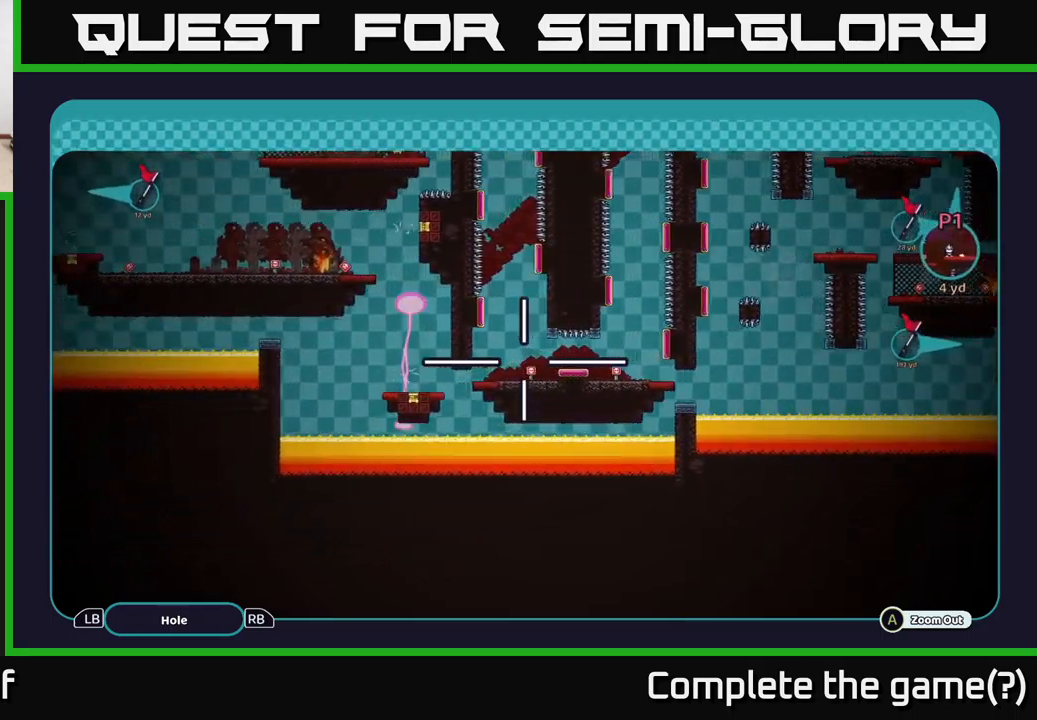
{"buttons": ["A"], "left_stick": "right", "right_stick": "center", "events": [[83, "left_stick", "down-left"], [467, "left_stick", "right"]]}
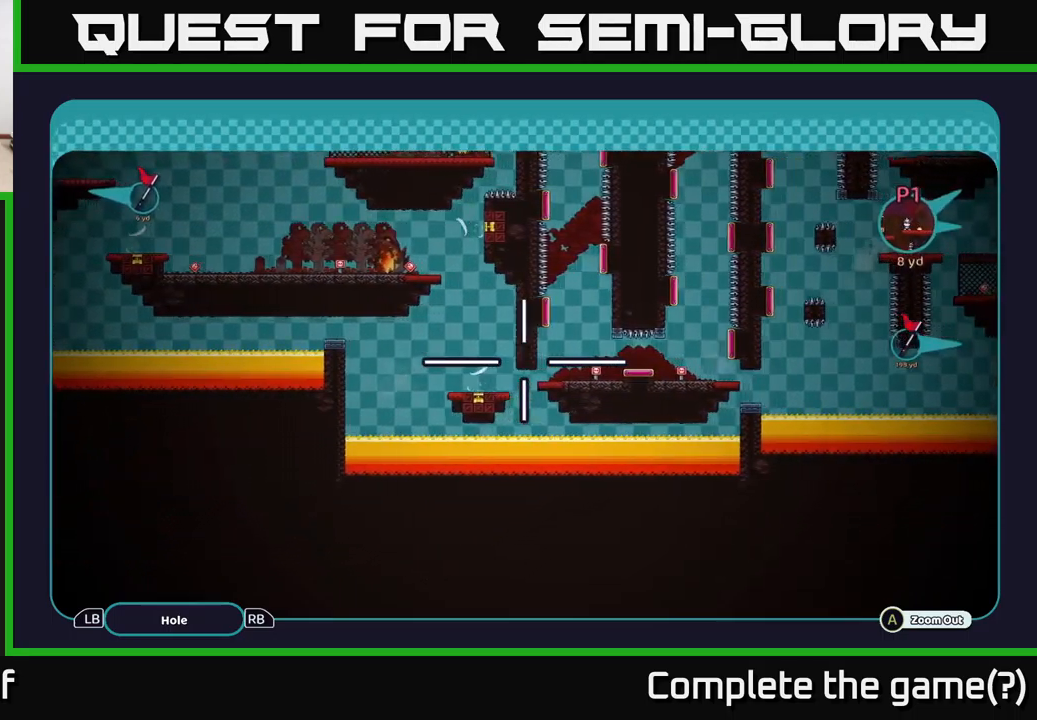
{"buttons": ["A"], "left_stick": "right", "right_stick": "center", "events": [[100, "left_stick", "center"], [150, "left_stick", "left"], [283, "left_stick", "right"]]}
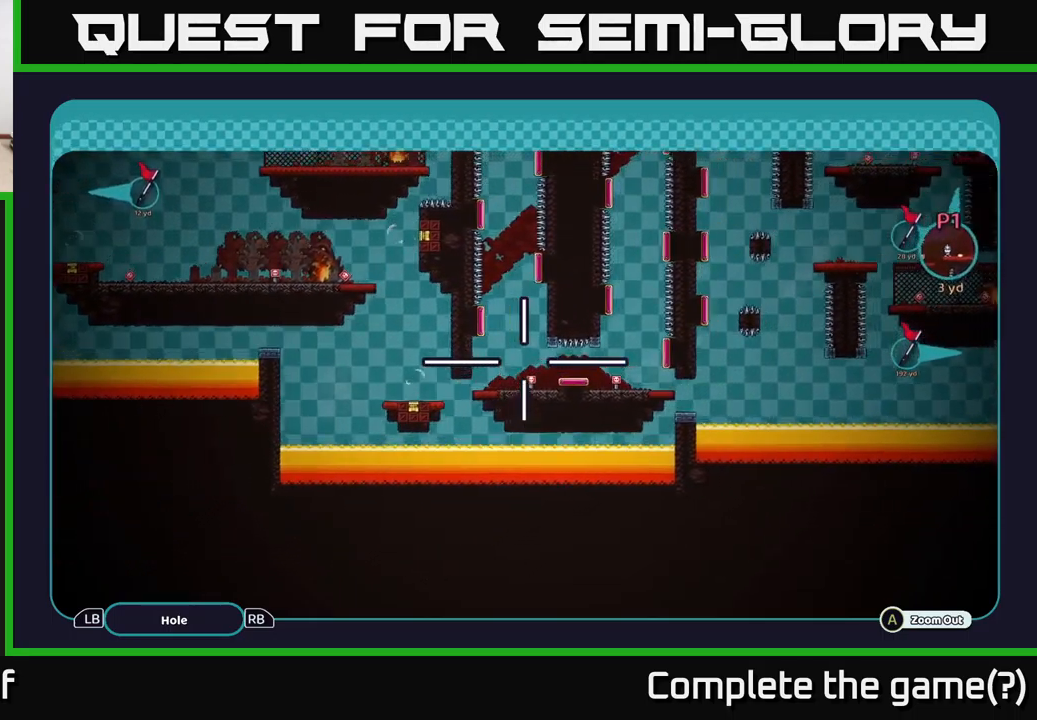
{"buttons": [], "left_stick": "center", "right_stick": "center", "events": [[50, "left_stick", "up-right"], [267, "left_stick", "center"], [300, "A", "up"], [383, "B", "down"], [500, "B", "up"]]}
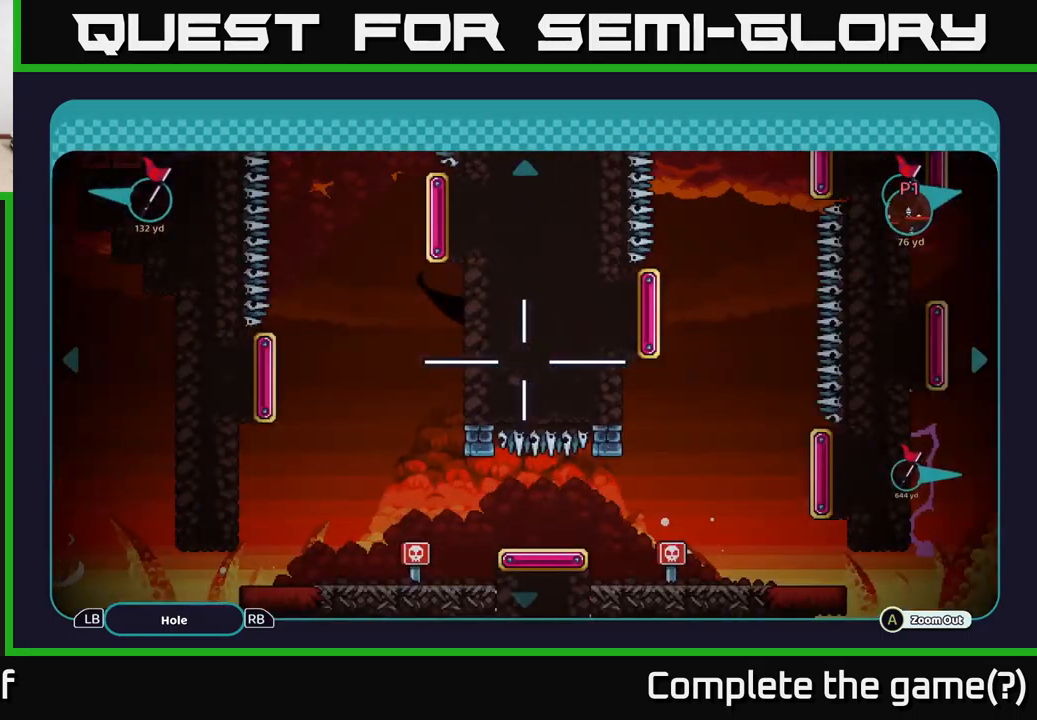
{"buttons": [], "left_stick": "center", "right_stick": "left", "events": [[83, "B", "down"], [167, "B", "up"], [217, "B", "down"], [317, "B", "up"], [483, "right_stick", "left"]]}
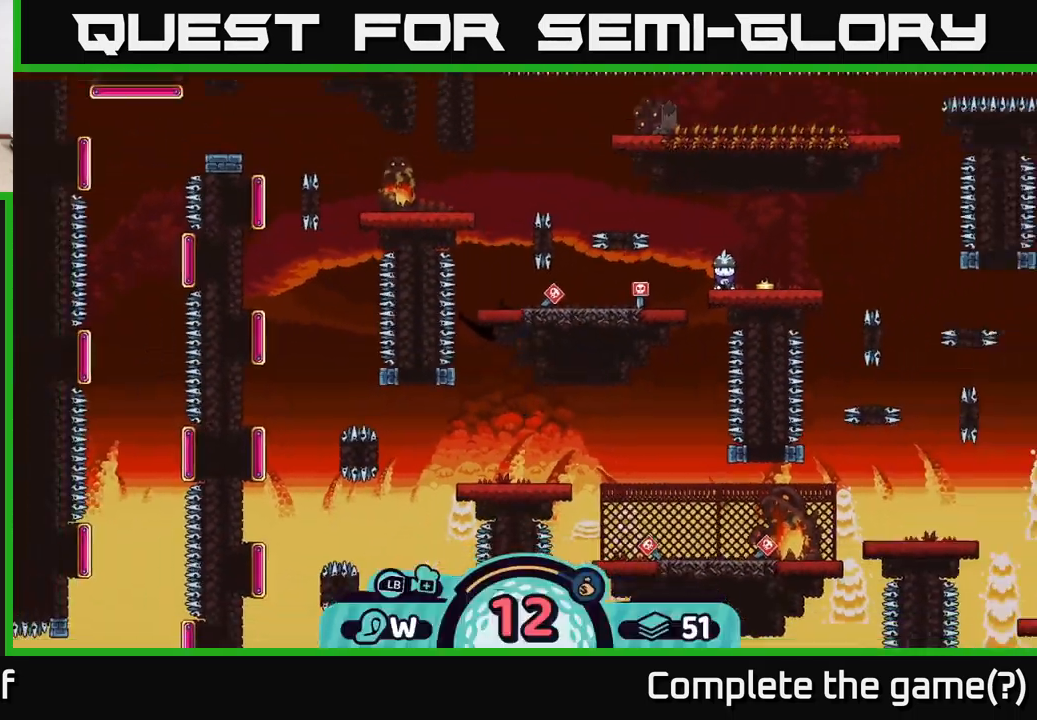
{"buttons": [], "left_stick": "left", "right_stick": "center", "events": [[267, "right_stick", "center"], [367, "left_stick", "left"]]}
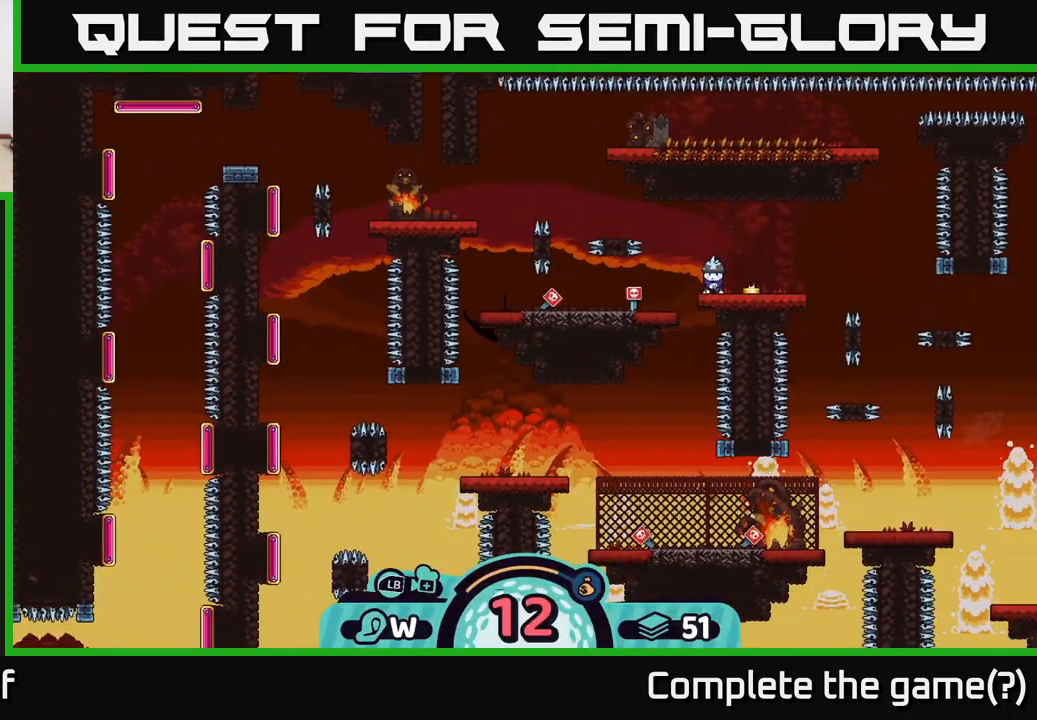
{"buttons": ["X"], "left_stick": "center", "right_stick": "center", "events": [[50, "left_stick", "center"], [100, "X", "down"], [250, "X", "up"], [450, "X", "down"]]}
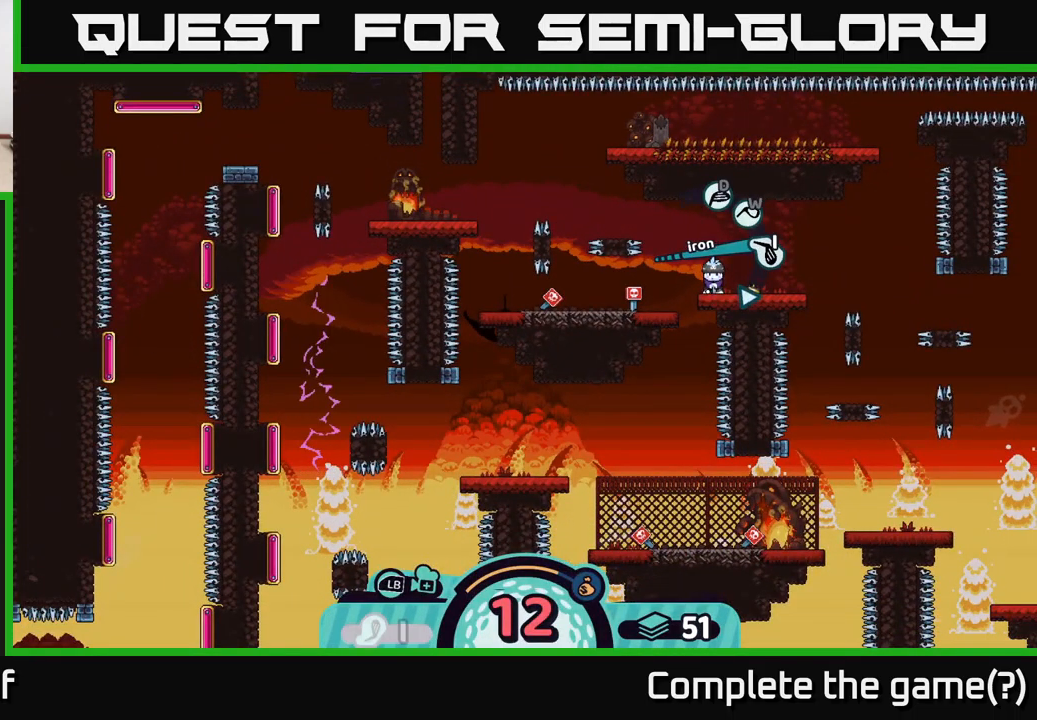
{"buttons": [], "left_stick": "center", "right_stick": "center", "events": [[17, "X", "up"], [317, "X", "down"], [400, "X", "up"]]}
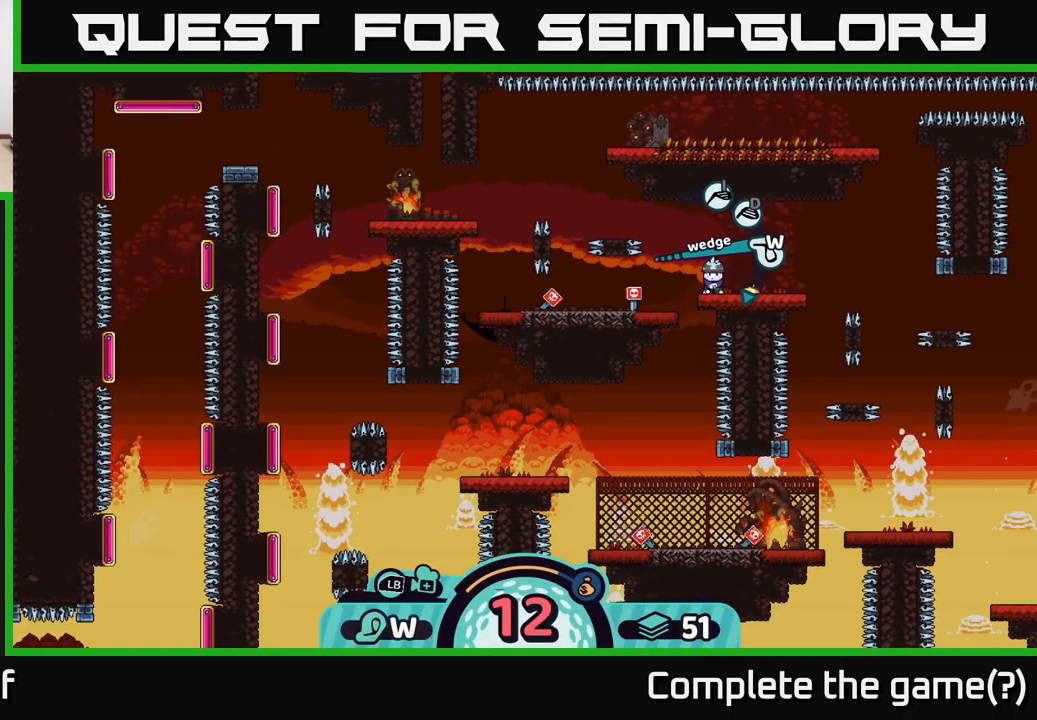
{"buttons": [], "left_stick": "center", "right_stick": "center", "events": [[150, "A", "down"], [233, "A", "up"]]}
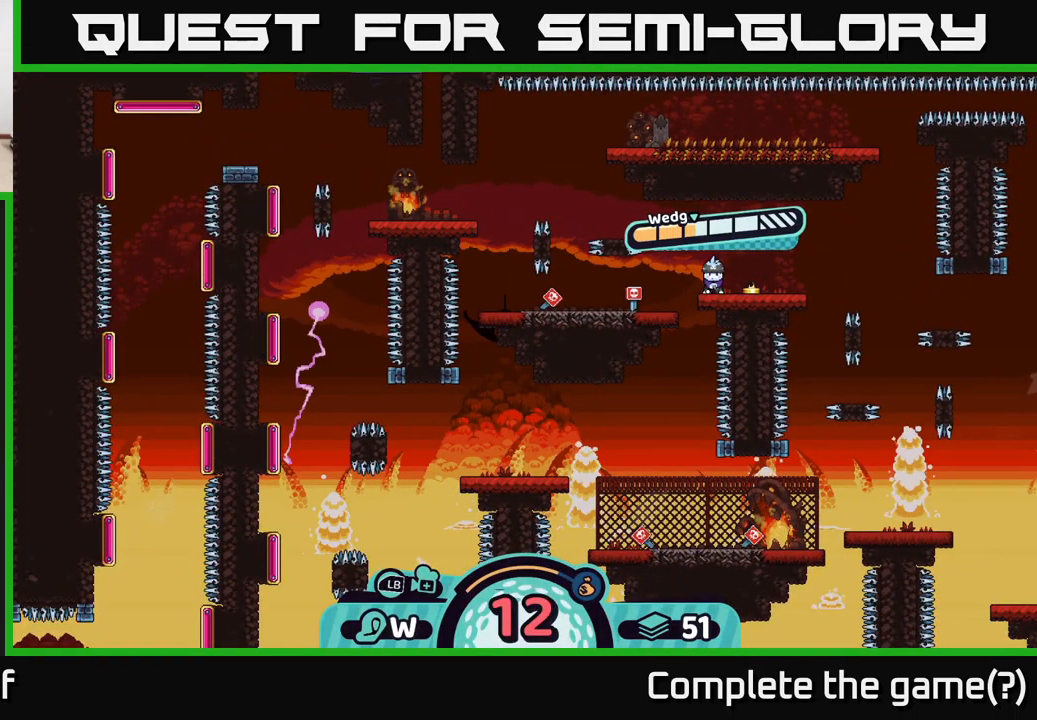
{"buttons": [], "left_stick": "left", "right_stick": "center", "events": [[17, "A", "down"], [100, "A", "up"], [299, "left_stick", "left"]]}
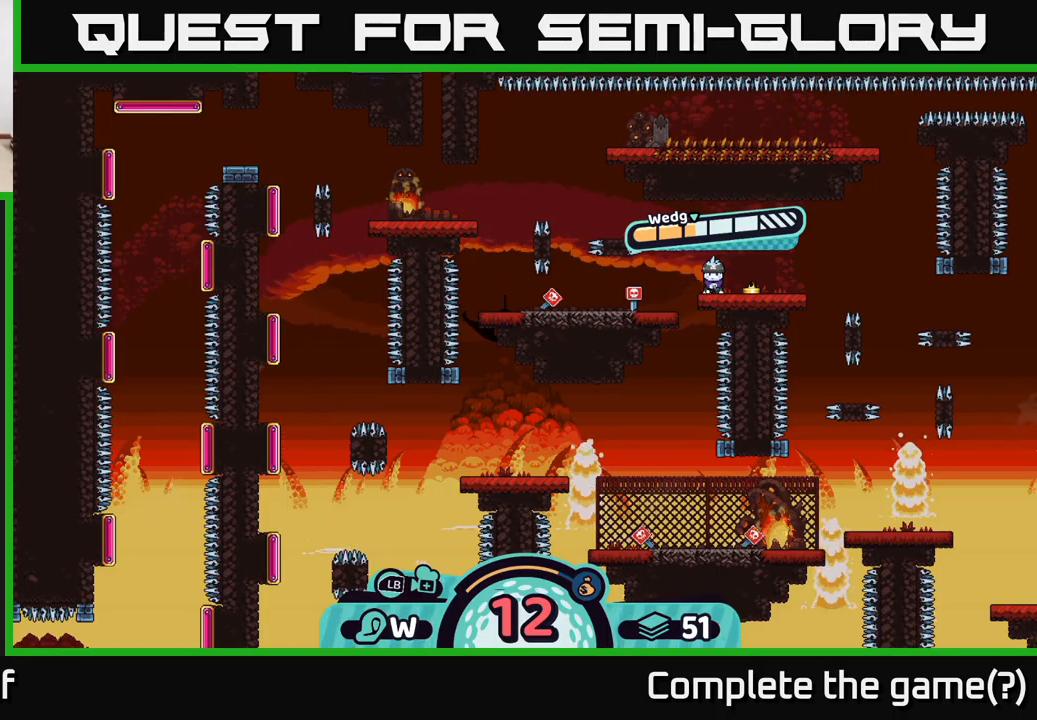
{"buttons": [], "left_stick": "left", "right_stick": "center", "events": []}
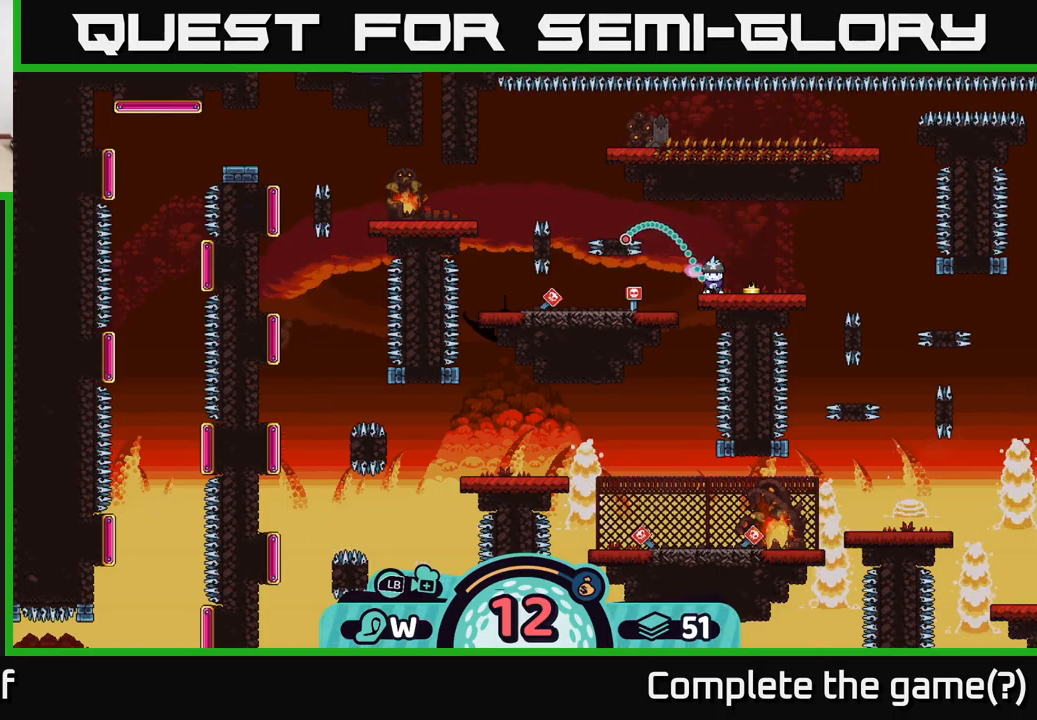
{"buttons": [], "left_stick": "center", "right_stick": "center", "events": [[500, "left_stick", "center"]]}
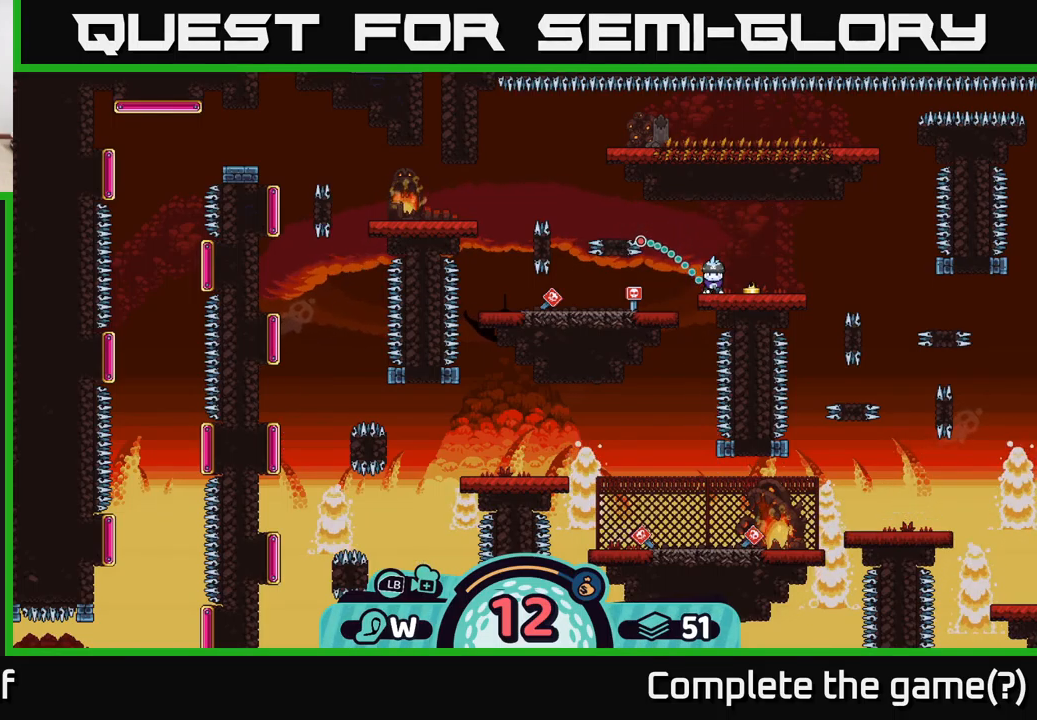
{"buttons": [], "left_stick": "center", "right_stick": "center", "events": []}
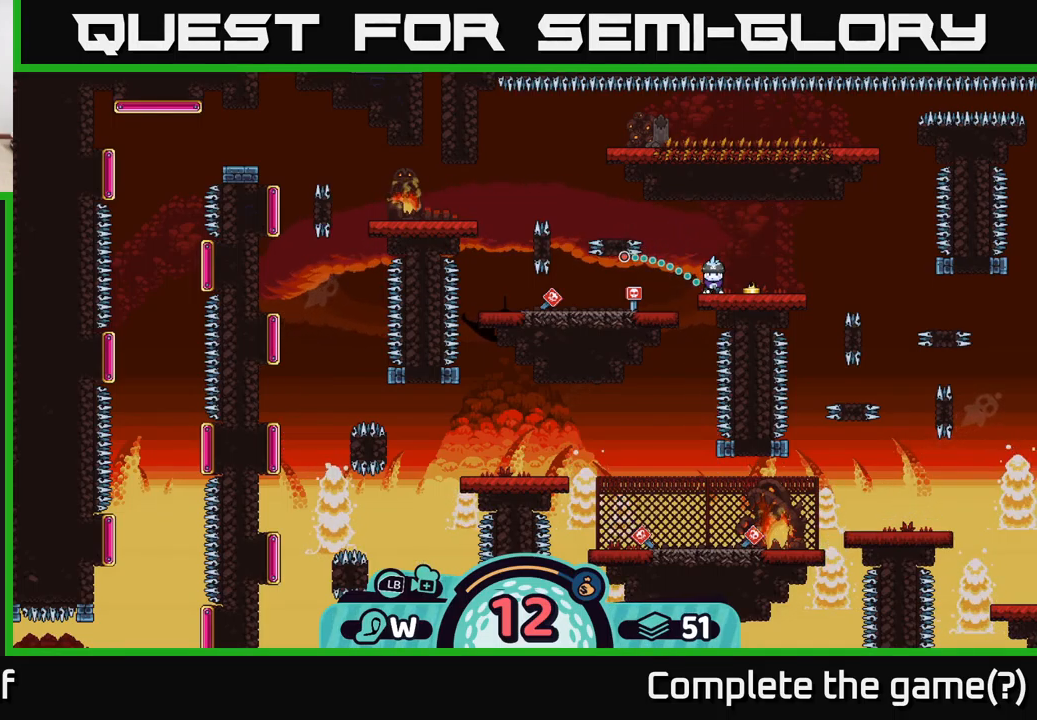
{"buttons": [], "left_stick": "center", "right_stick": "center", "events": []}
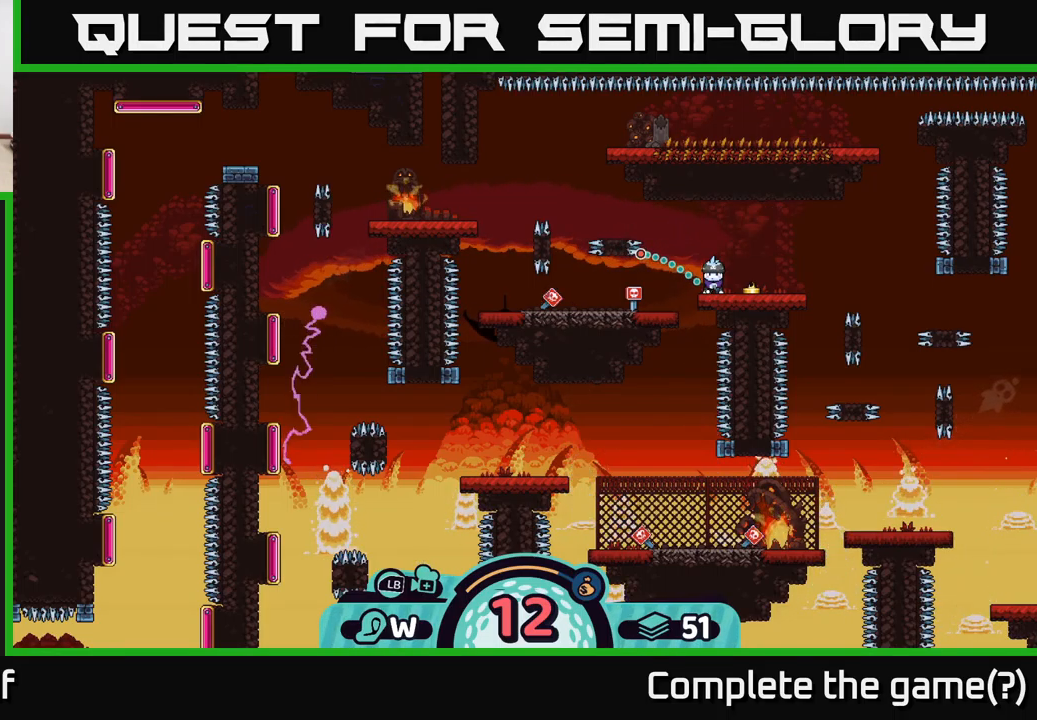
{"buttons": [], "left_stick": "center", "right_stick": "center", "events": []}
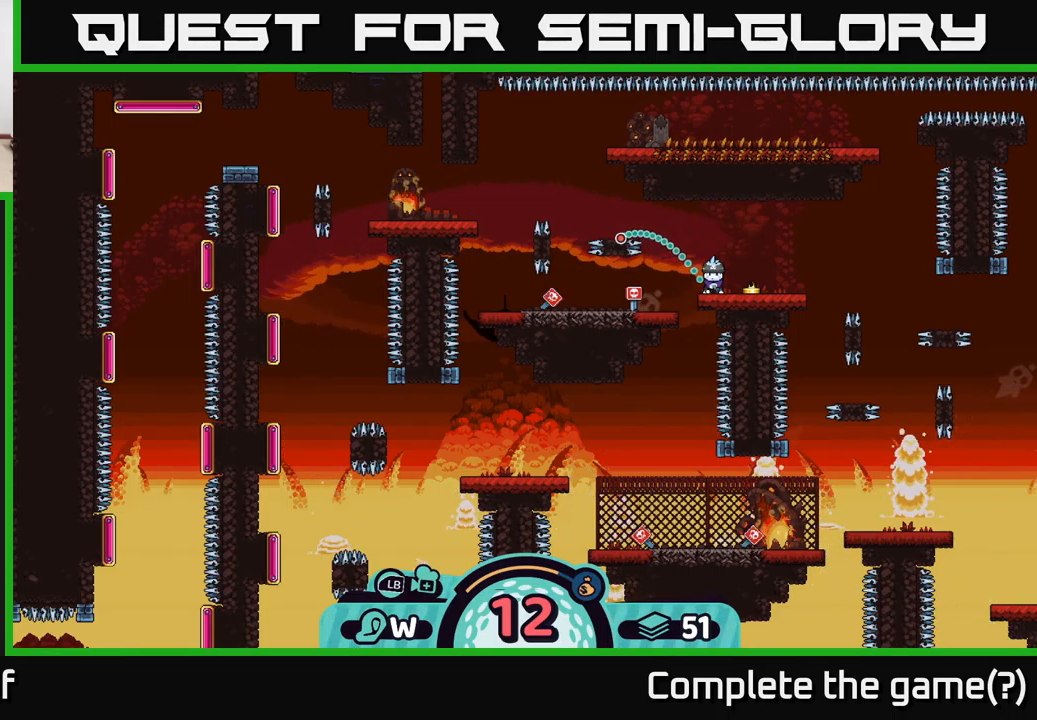
{"buttons": [], "left_stick": "center", "right_stick": "center", "events": []}
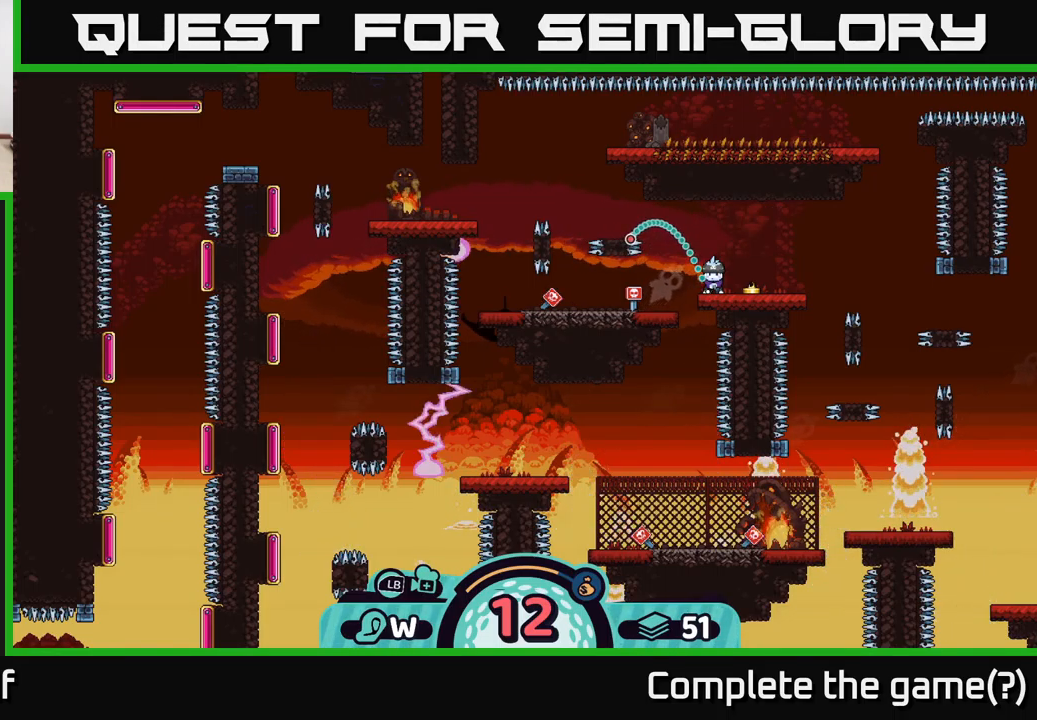
{"buttons": [], "left_stick": "left", "right_stick": "center", "events": [[500, "left_stick", "left"]]}
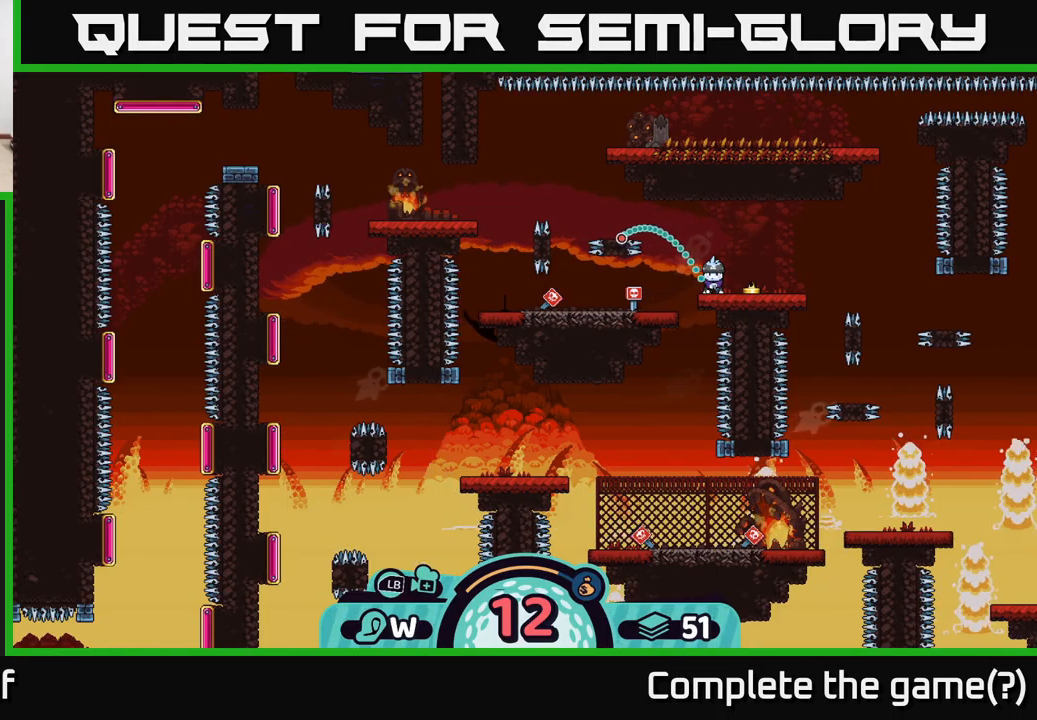
{"buttons": [], "left_stick": "left", "right_stick": "center", "events": []}
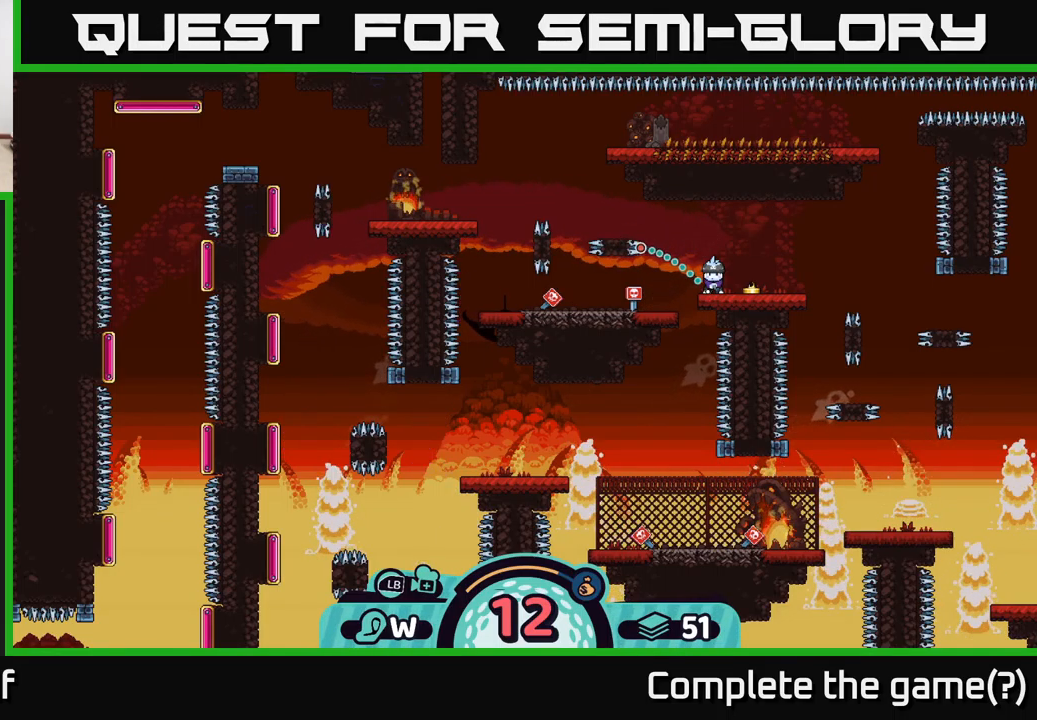
{"buttons": [], "left_stick": "center", "right_stick": "center", "events": [[184, "left_stick", "center"]]}
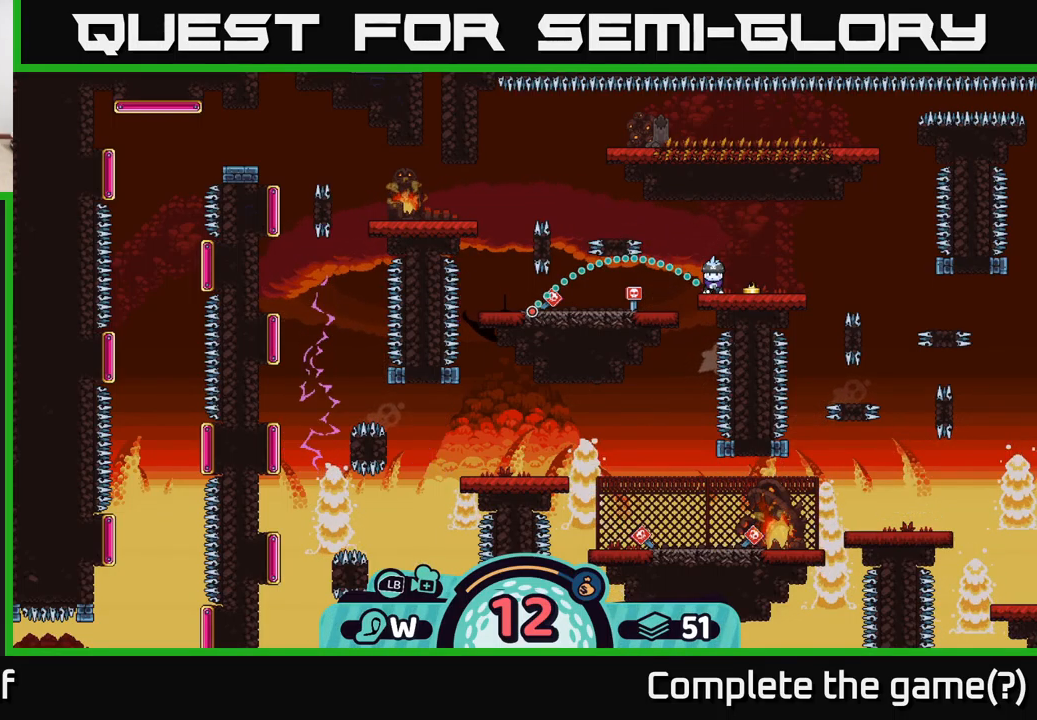
{"buttons": [], "left_stick": "center", "right_stick": "center", "events": []}
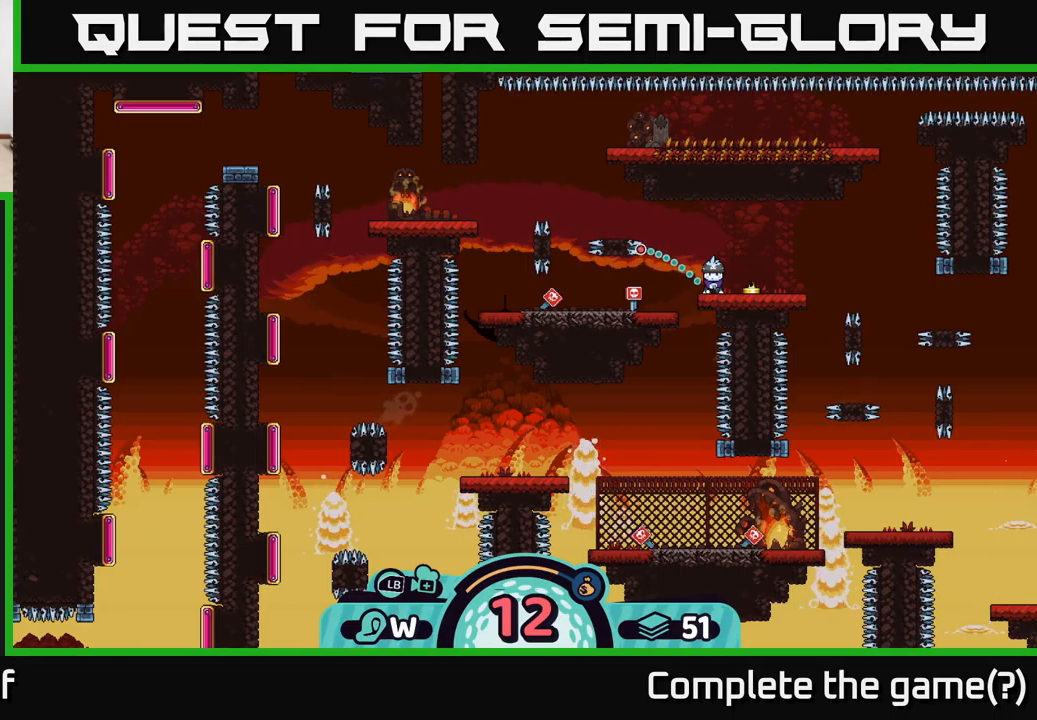
{"buttons": [], "left_stick": "center", "right_stick": "center", "events": []}
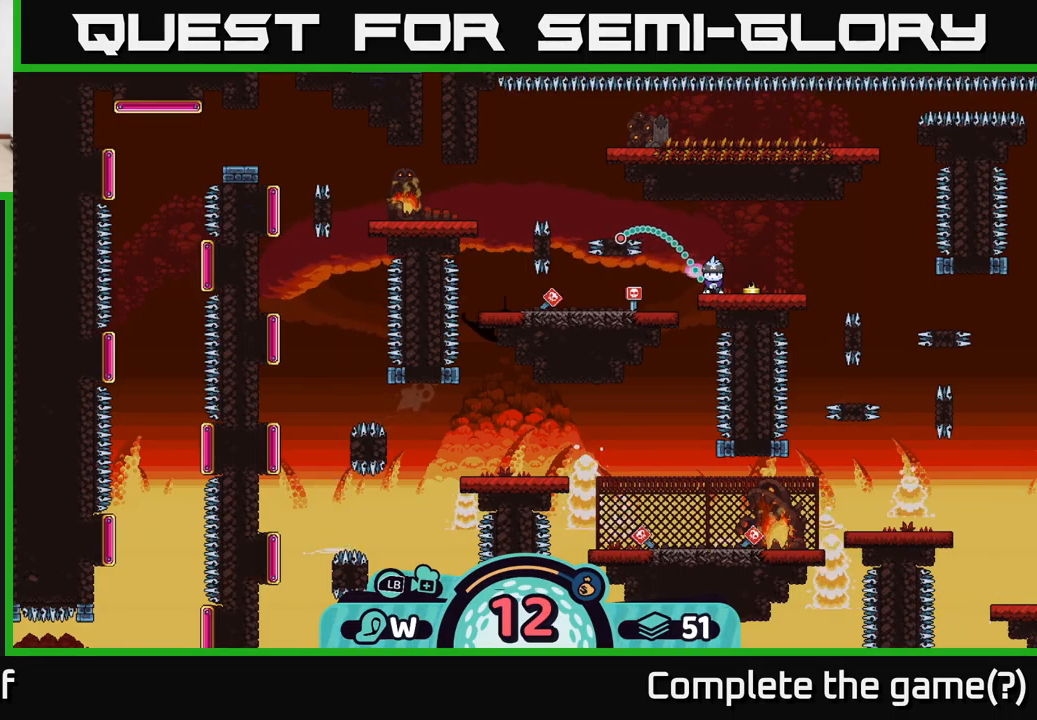
{"buttons": [], "left_stick": "center", "right_stick": "center", "events": [[316, "B", "down"], [433, "B", "up"]]}
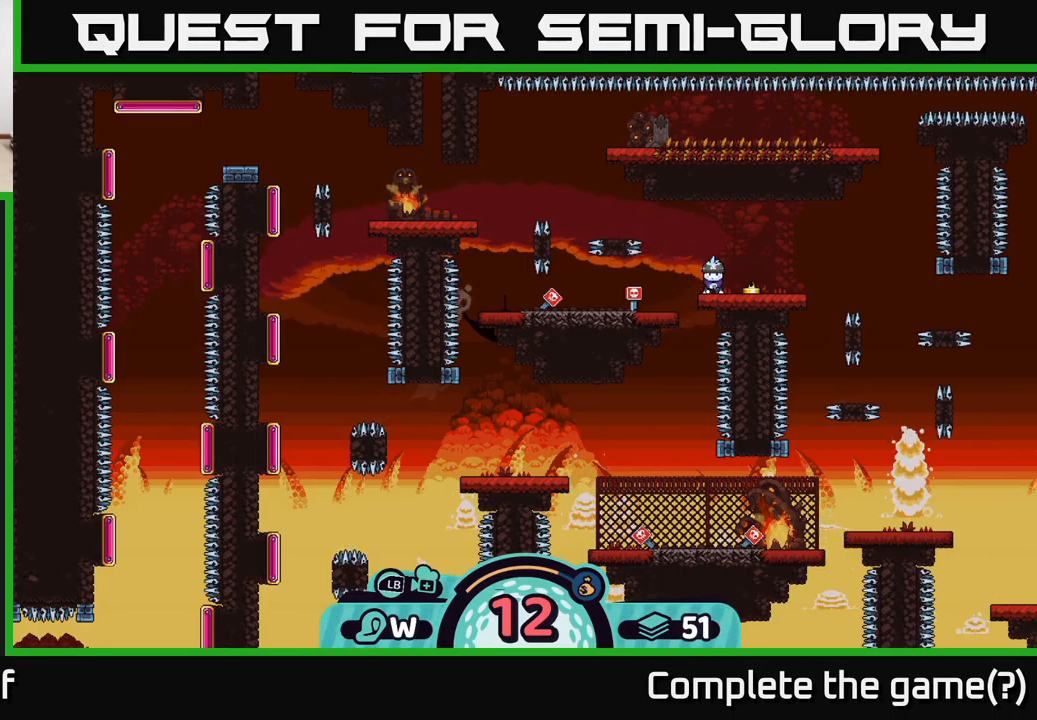
{"buttons": [], "left_stick": "center", "right_stick": "center", "events": []}